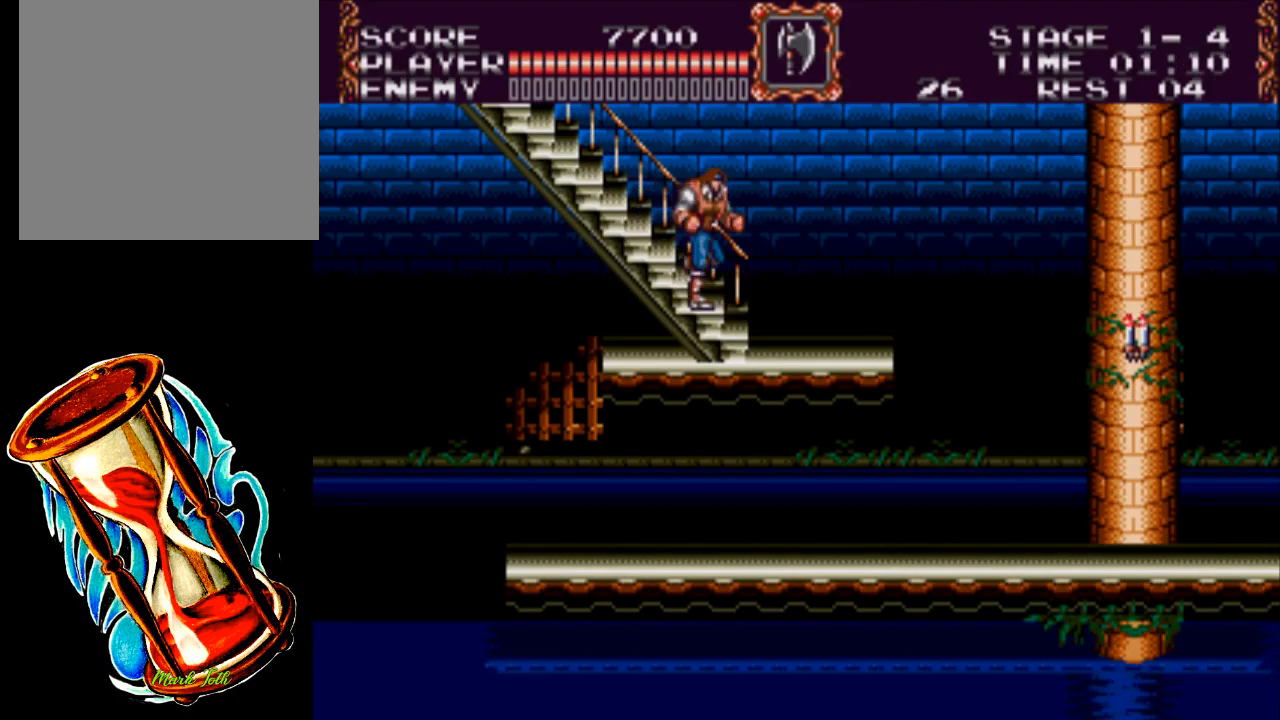
Gameplay with a controller (Xbox layout); each line is a JSON object with the inputs held at the frame after it. "events" lists button and stick changes between this image and that frame as [ms after this image, input, new state], when the widget could be followed in between. Not read: left_stick right_stick.
{"buttons": ["DPAD_RIGHT"], "events": []}
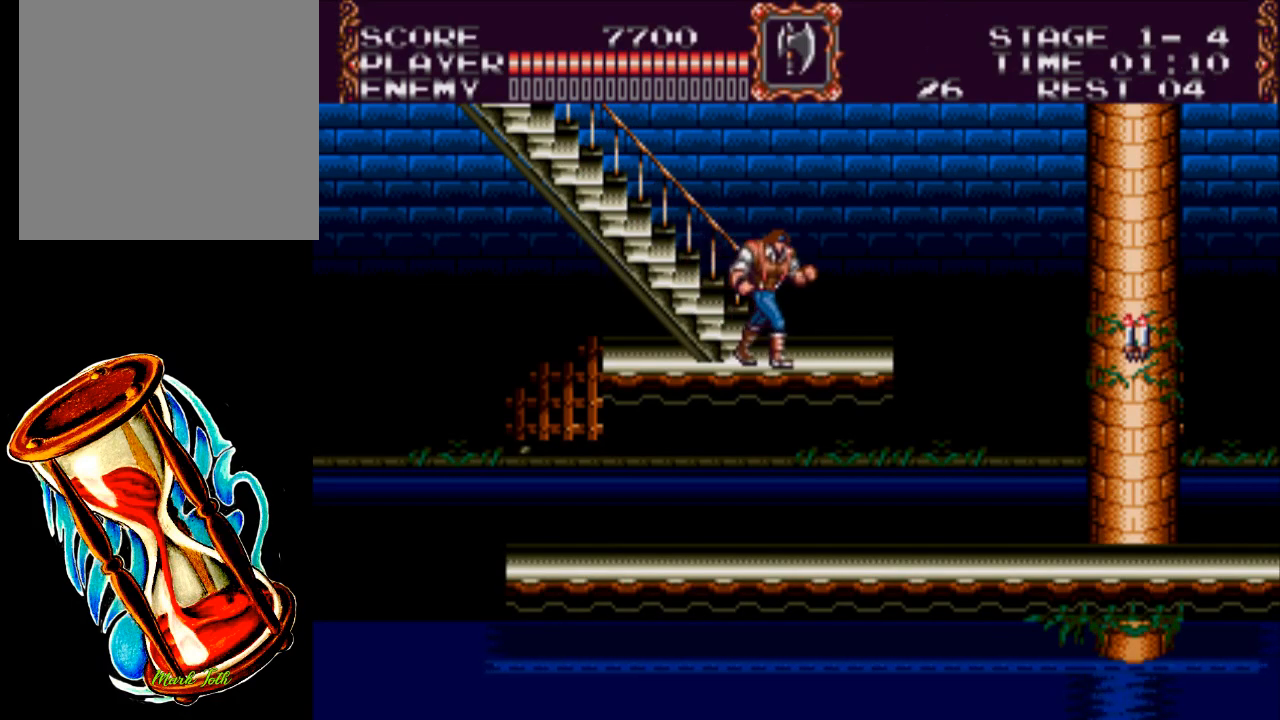
{"buttons": ["A", "DPAD_RIGHT"], "events": [[317, "A", "down"]]}
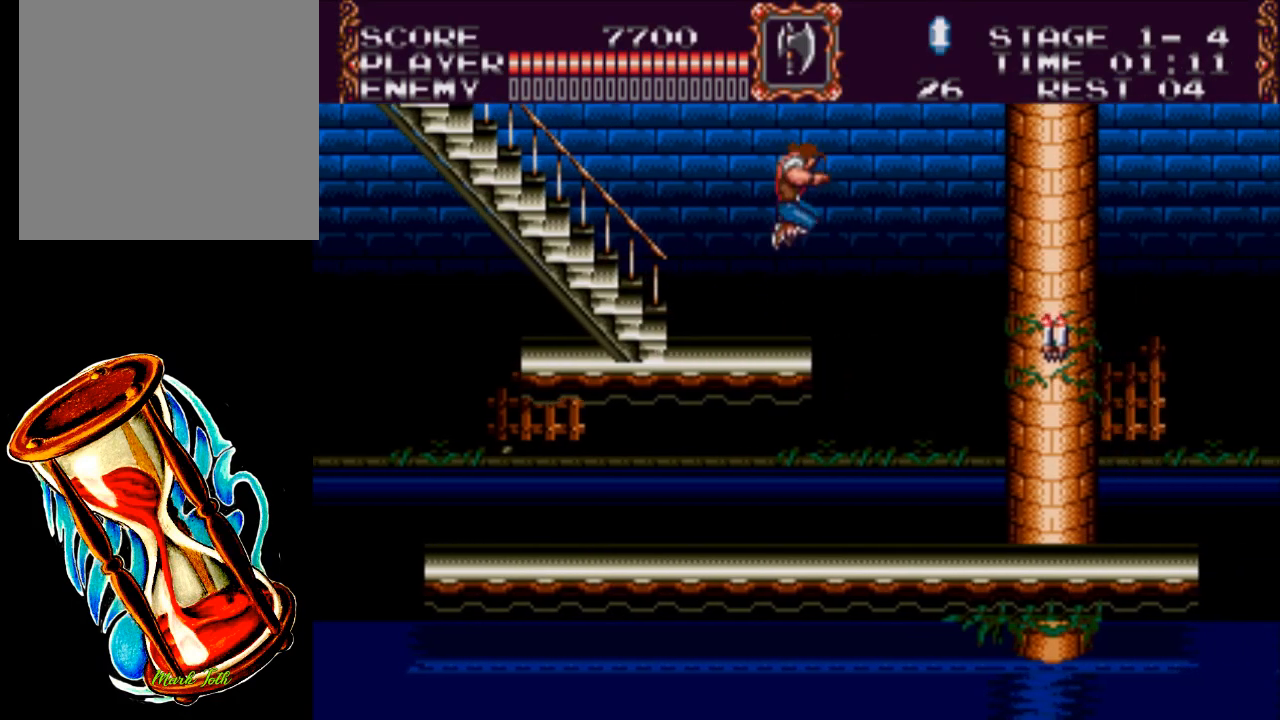
{"buttons": ["X", "DPAD_RIGHT"], "events": [[17, "A", "up"], [250, "X", "down"]]}
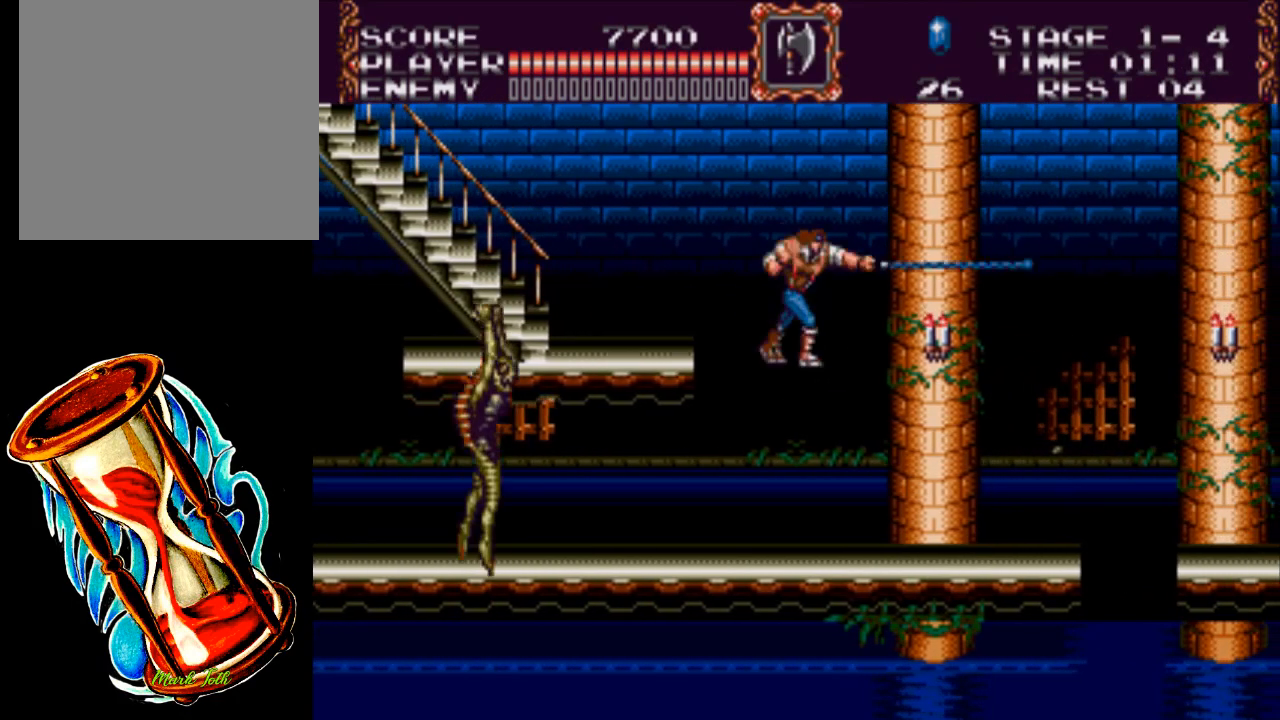
{"buttons": ["DPAD_RIGHT"], "events": [[150, "X", "up"]]}
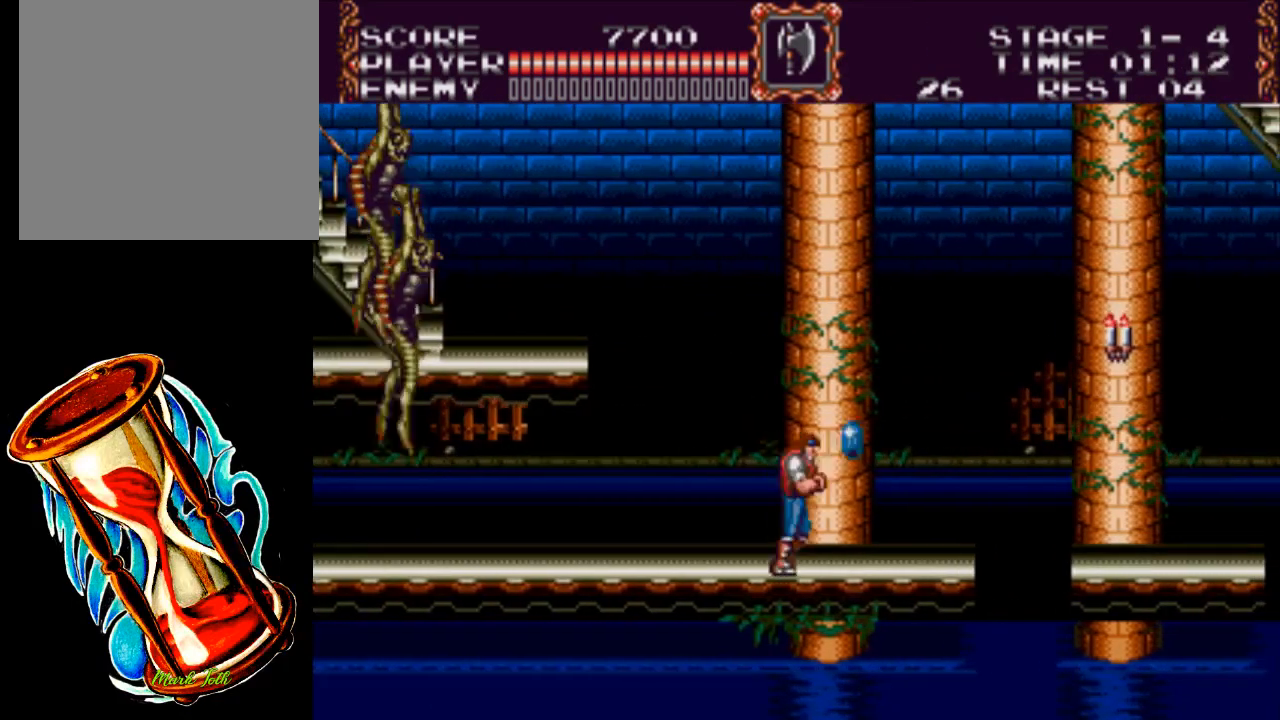
{"buttons": ["DPAD_RIGHT"], "events": []}
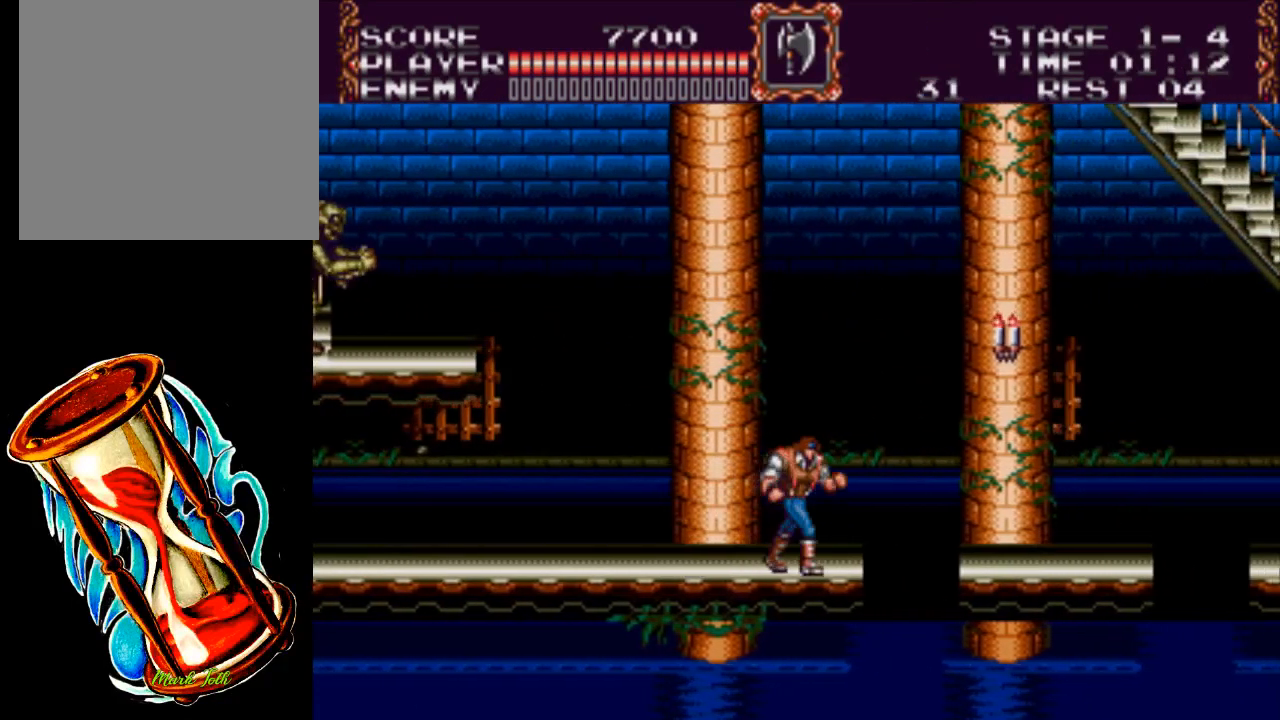
{"buttons": ["A", "X", "DPAD_RIGHT"], "events": [[133, "A", "down"], [300, "X", "down"]]}
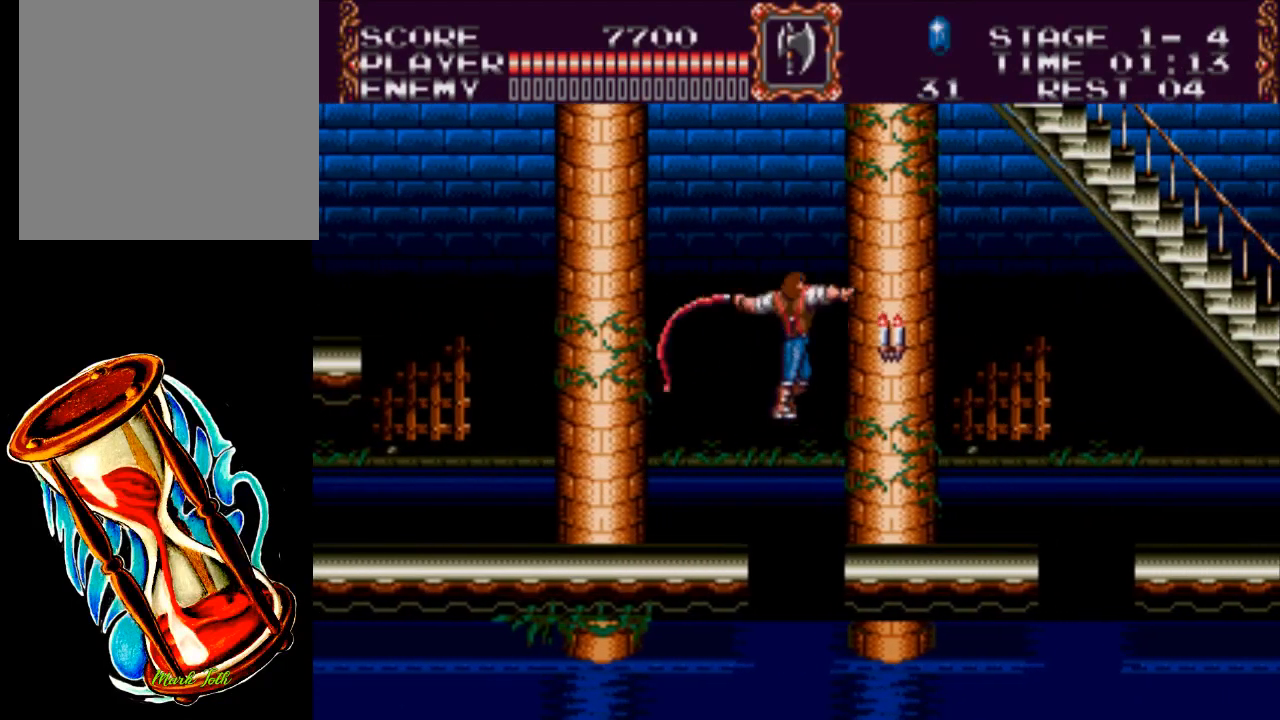
{"buttons": ["DPAD_RIGHT"], "events": [[100, "A", "up"], [200, "X", "up"]]}
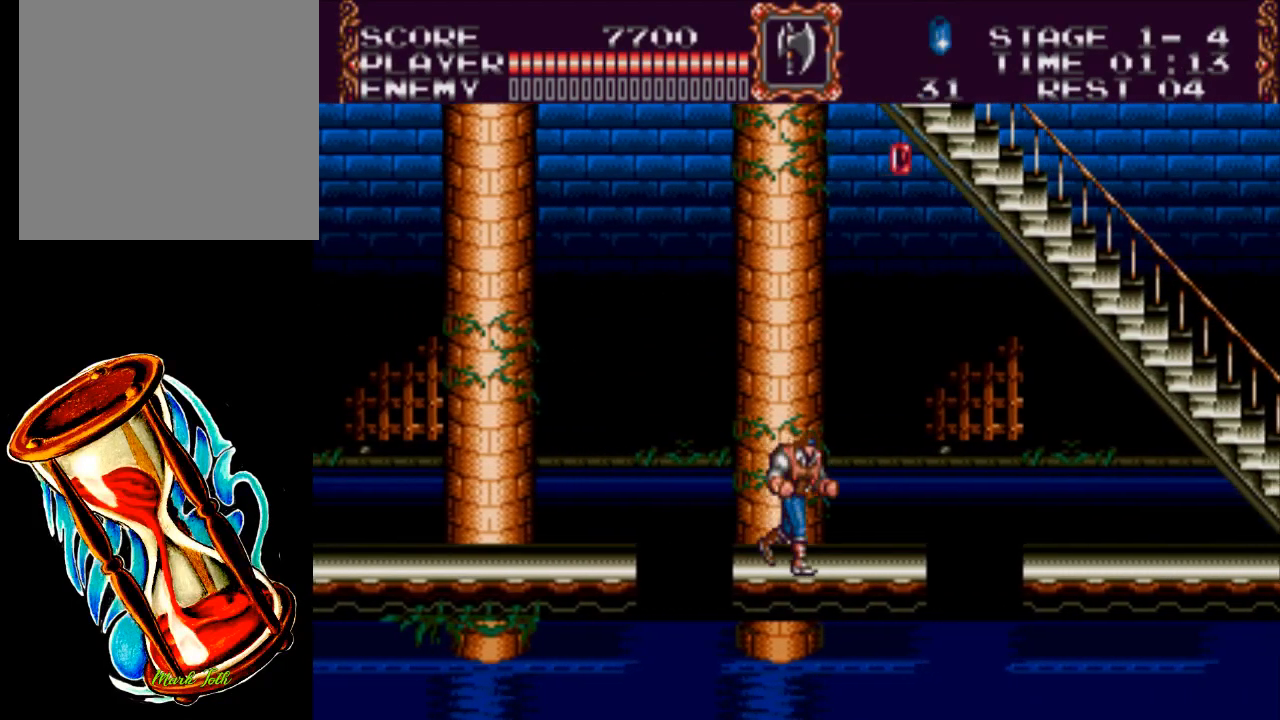
{"buttons": ["A", "DPAD_RIGHT"], "events": [[417, "A", "down"]]}
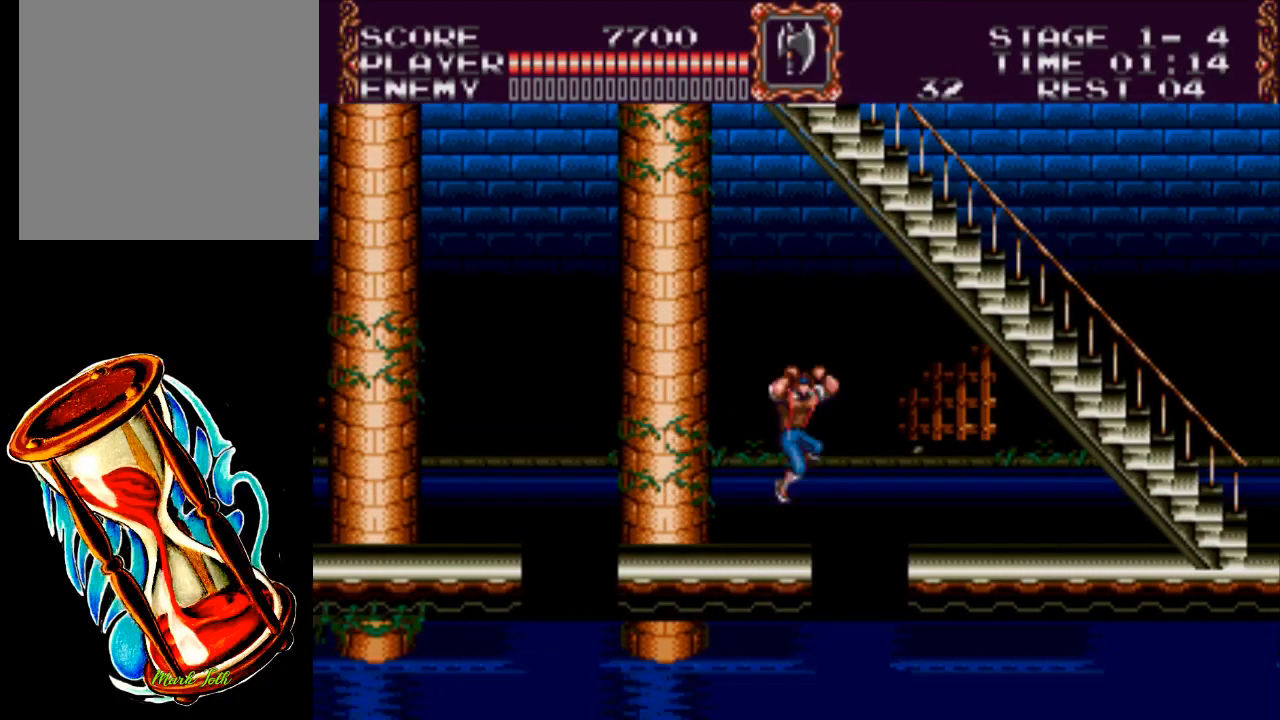
{"buttons": ["DPAD_RIGHT"], "events": [[217, "A", "up"]]}
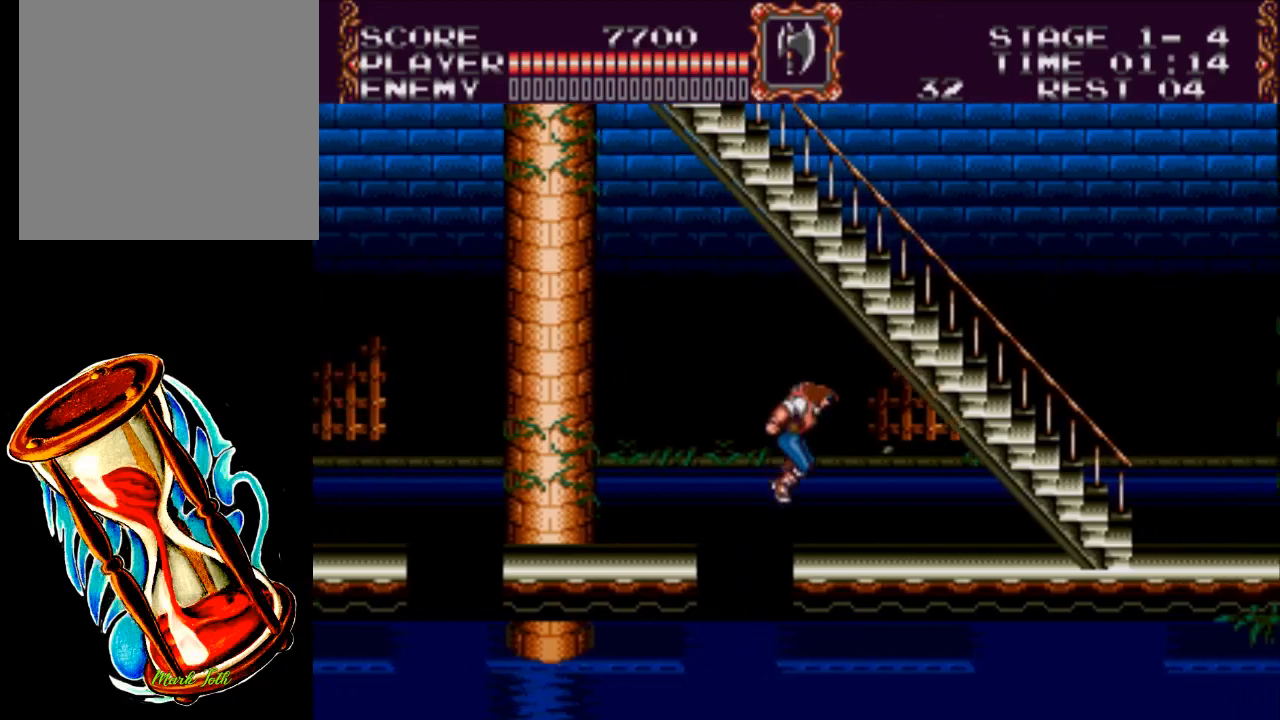
{"buttons": ["A", "DPAD_RIGHT"], "events": [[383, "A", "down"]]}
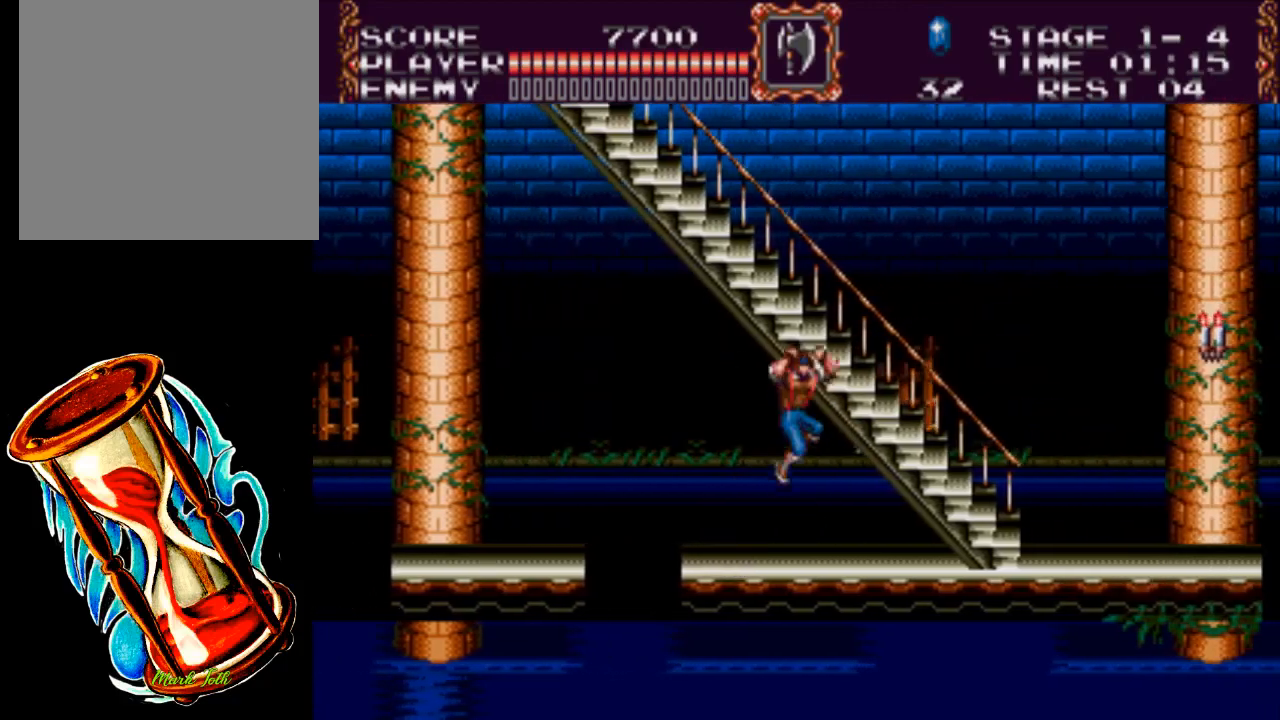
{"buttons": ["DPAD_UP", "DPAD_LEFT"], "events": [[50, "DPAD_UP", "down"], [217, "A", "up"], [217, "DPAD_RIGHT", "up"], [433, "DPAD_LEFT", "down"]]}
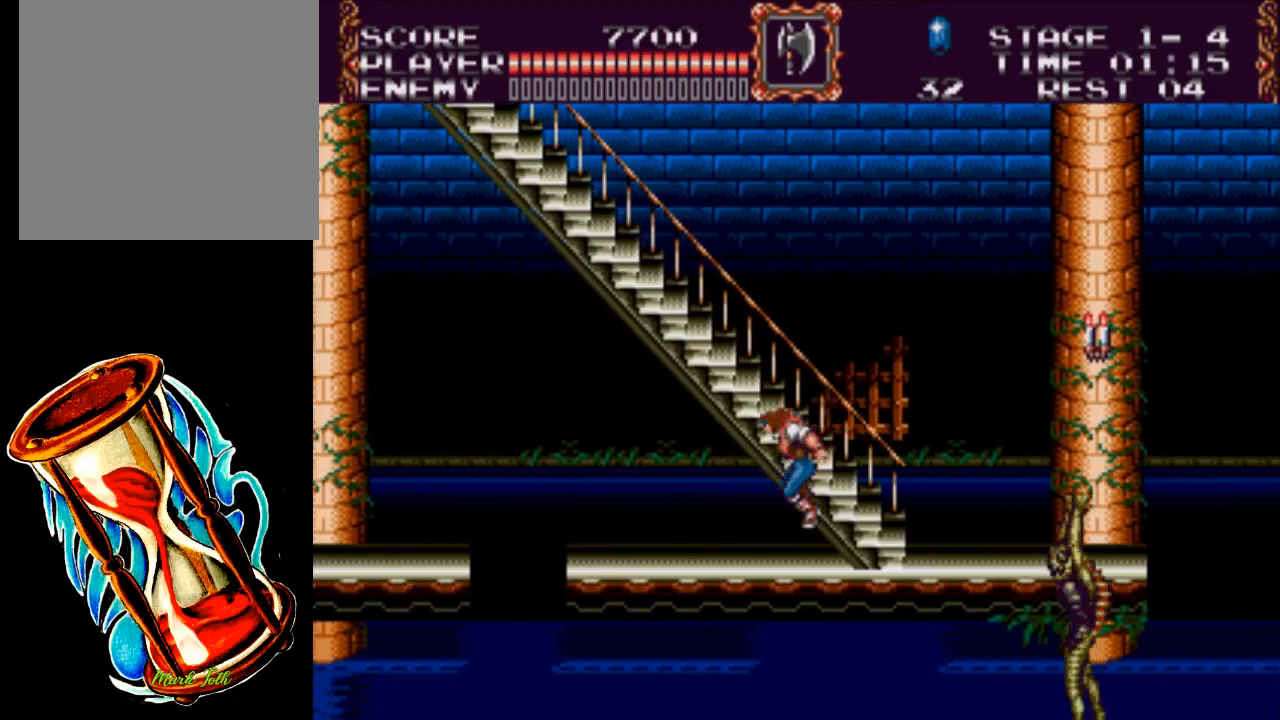
{"buttons": ["A", "DPAD_UP", "DPAD_RIGHT"], "events": [[233, "A", "down"], [300, "DPAD_LEFT", "up"], [400, "DPAD_RIGHT", "down"]]}
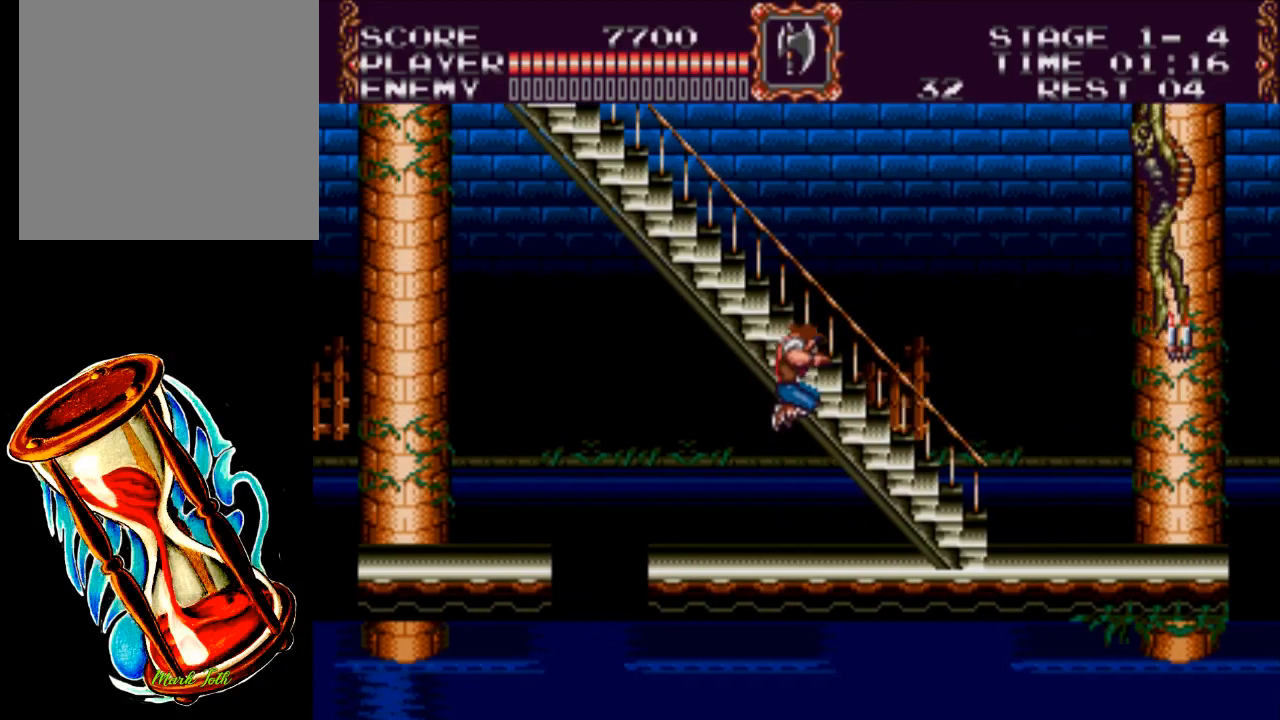
{"buttons": ["DPAD_RIGHT"], "events": [[33, "DPAD_UP", "up"], [133, "A", "up"]]}
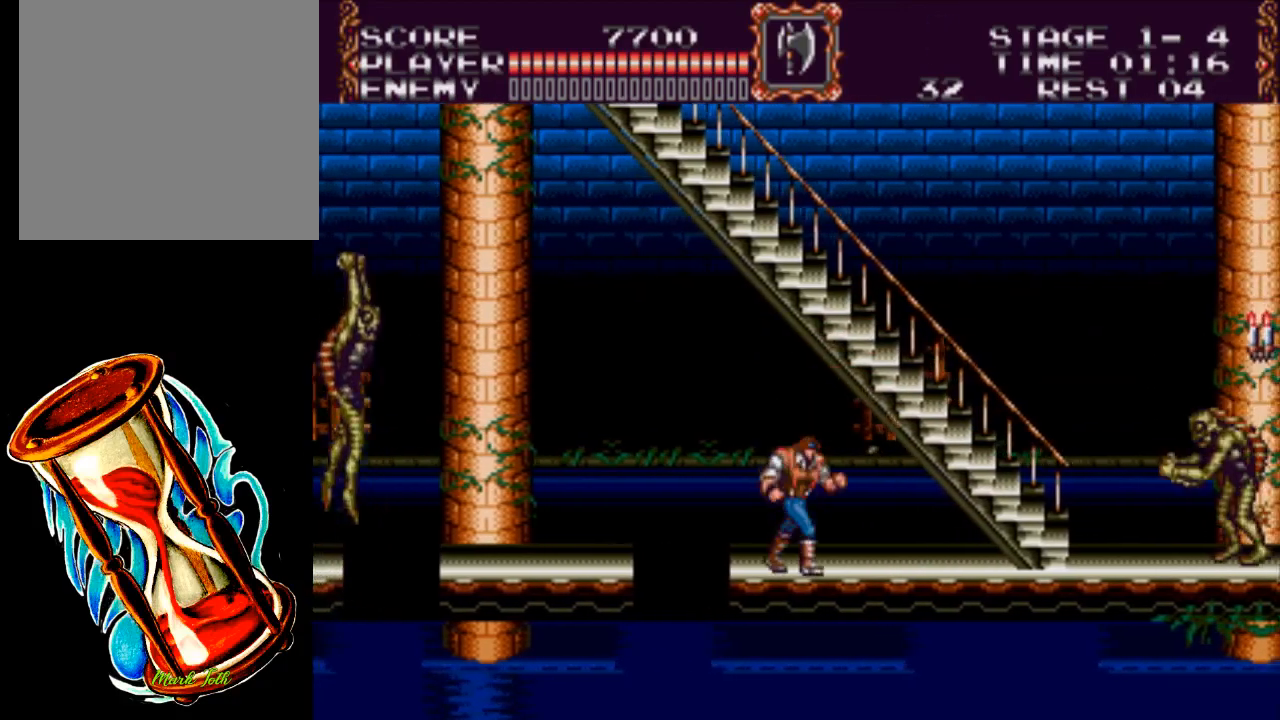
{"buttons": ["DPAD_RIGHT"], "events": []}
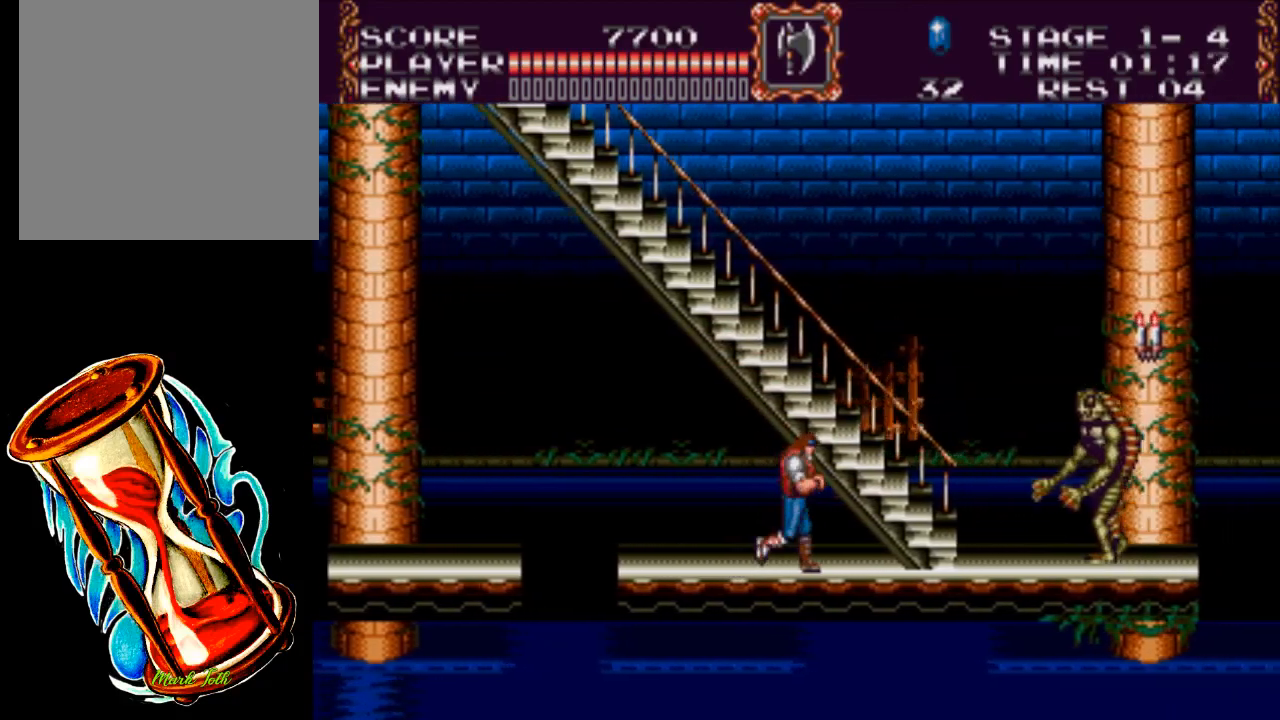
{"buttons": ["X"], "events": [[233, "X", "down"], [283, "DPAD_RIGHT", "up"]]}
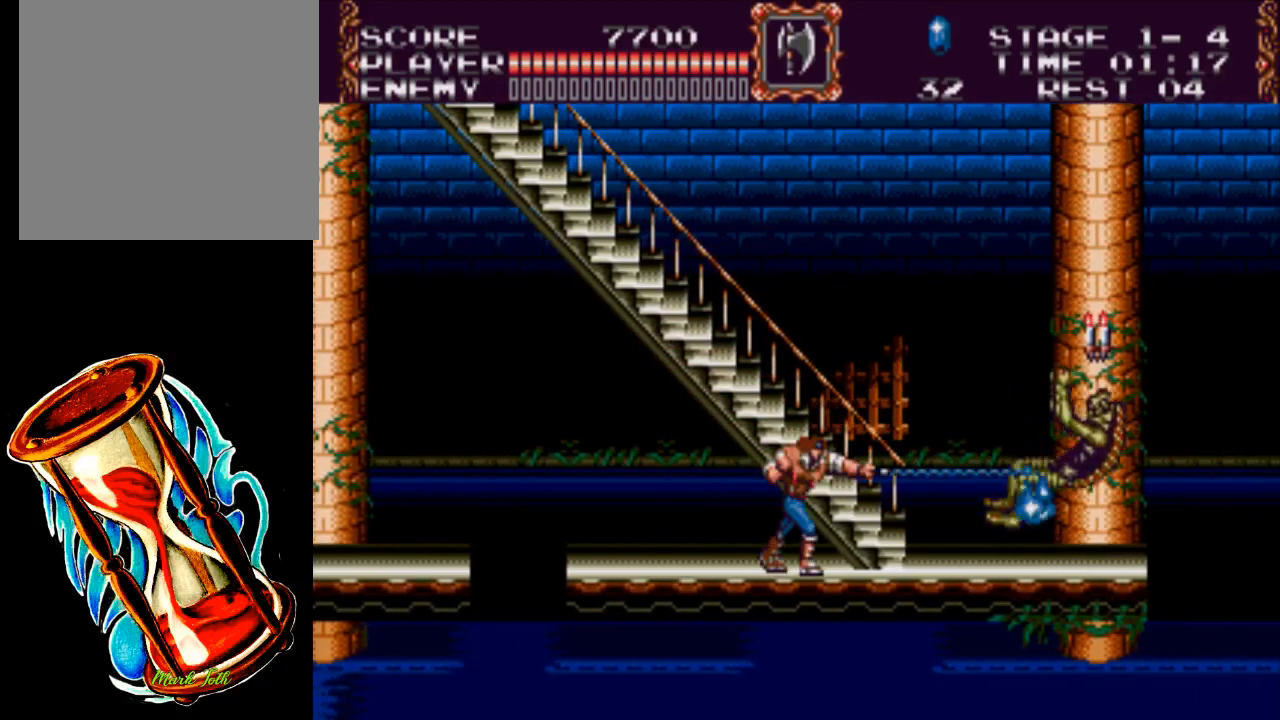
{"buttons": ["A", "DPAD_UP"], "events": [[217, "X", "up"], [283, "DPAD_UP", "down"], [383, "A", "down"]]}
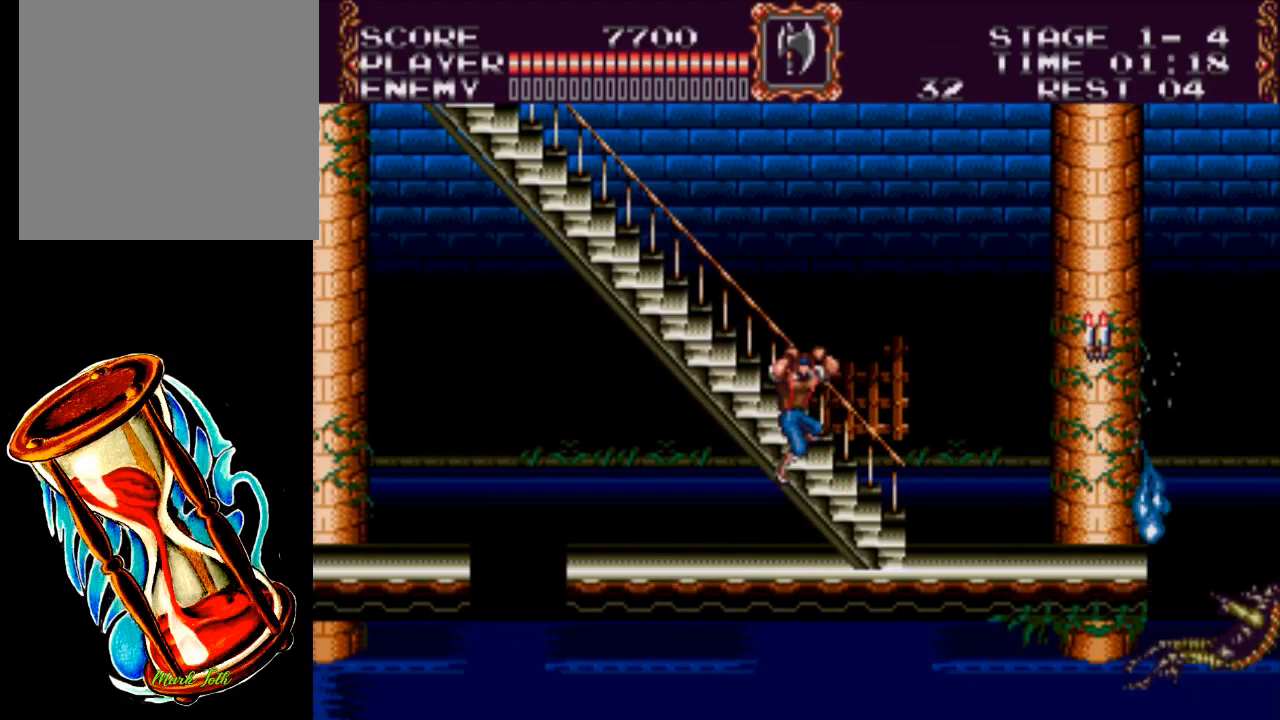
{"buttons": ["DPAD_UP", "DPAD_LEFT"], "events": [[250, "A", "up"], [250, "DPAD_LEFT", "down"]]}
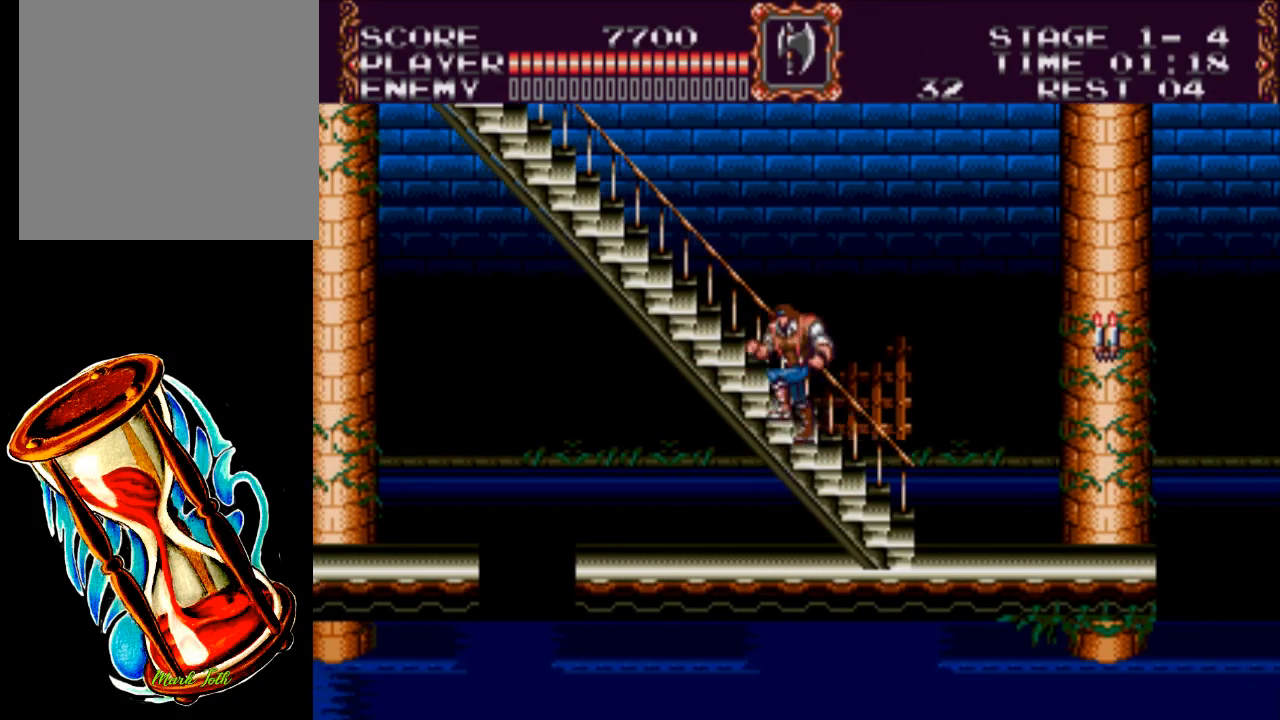
{"buttons": ["DPAD_UP", "DPAD_LEFT"], "events": []}
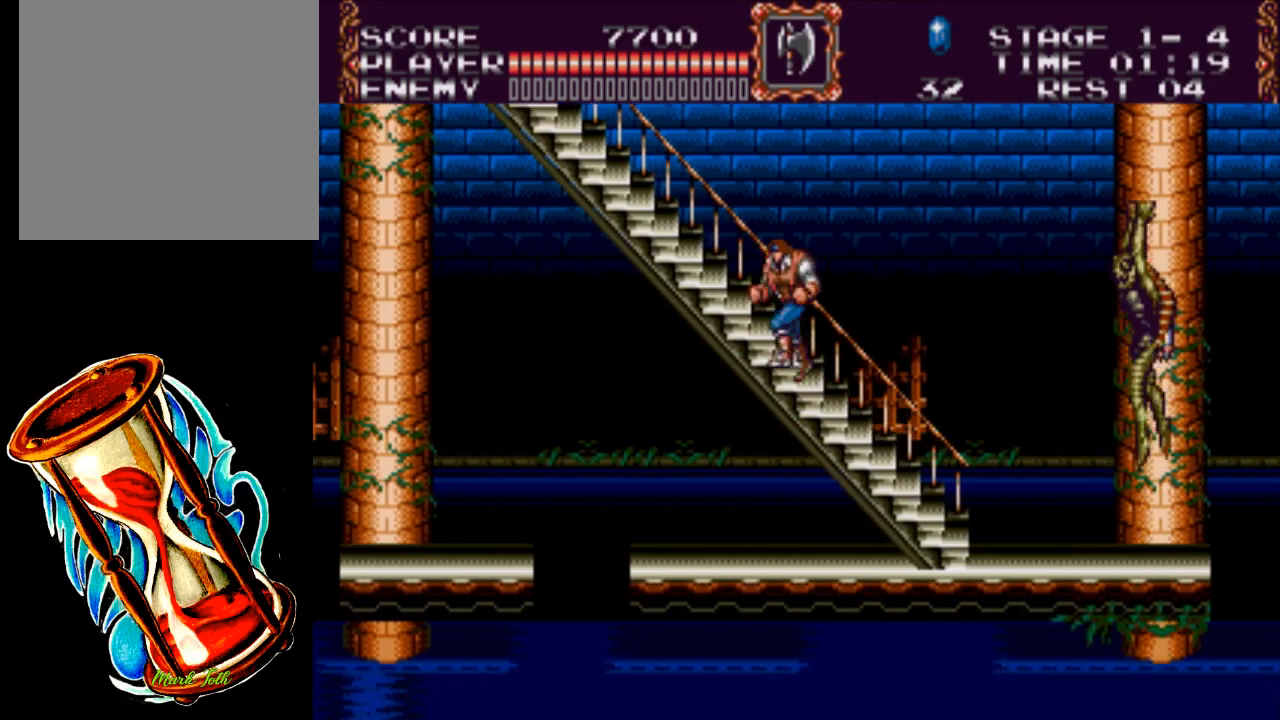
{"buttons": ["DPAD_UP", "DPAD_LEFT"], "events": []}
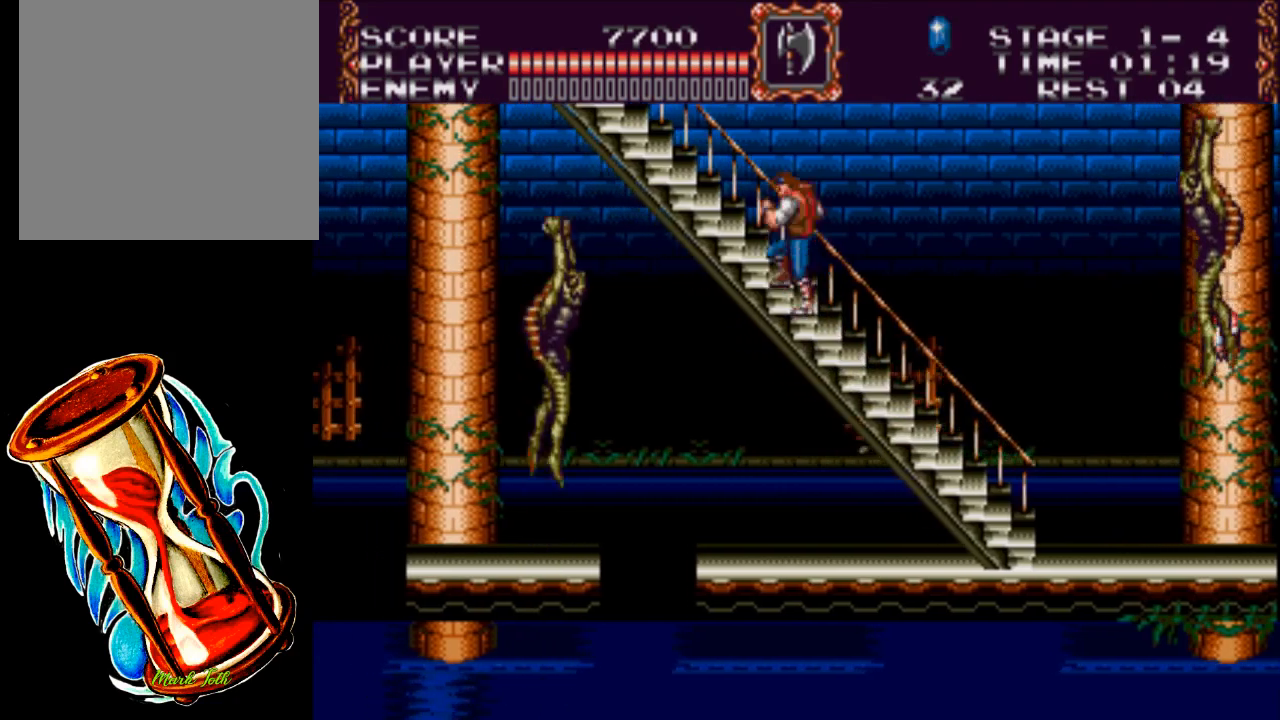
{"buttons": ["DPAD_UP", "DPAD_LEFT"], "events": []}
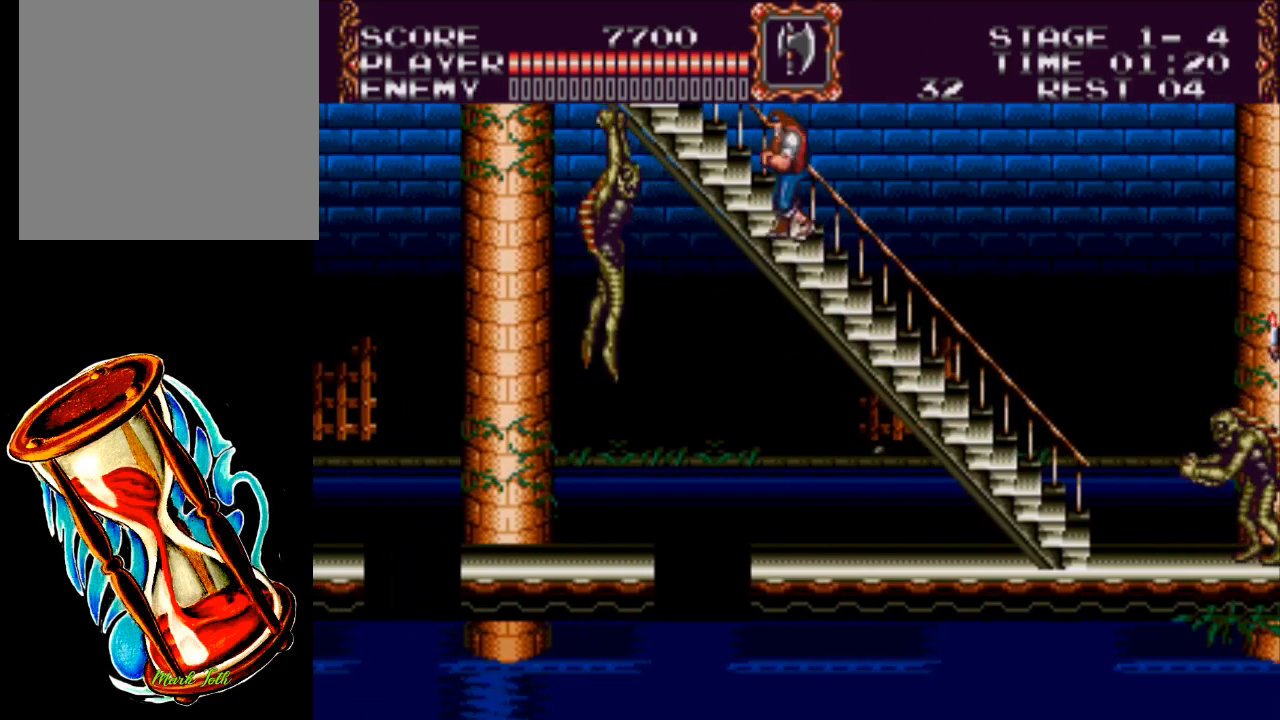
{"buttons": ["DPAD_UP", "DPAD_LEFT"], "events": []}
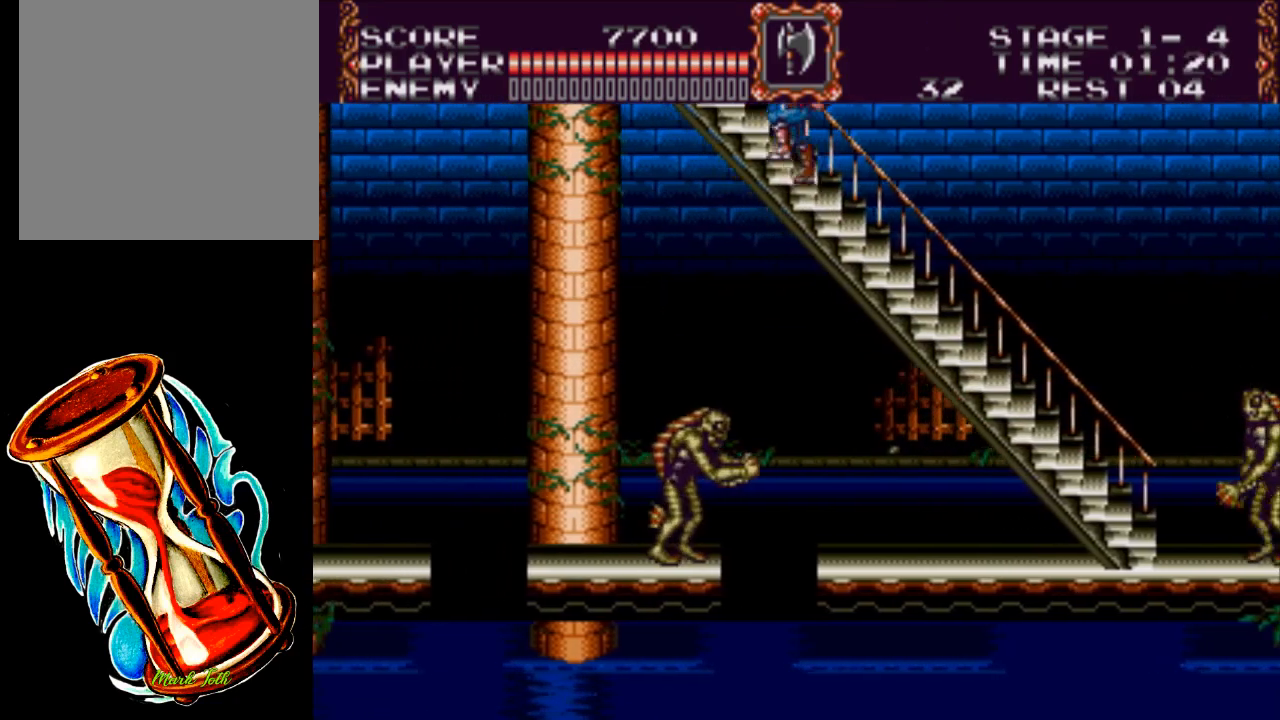
{"buttons": ["DPAD_UP", "DPAD_LEFT"], "events": []}
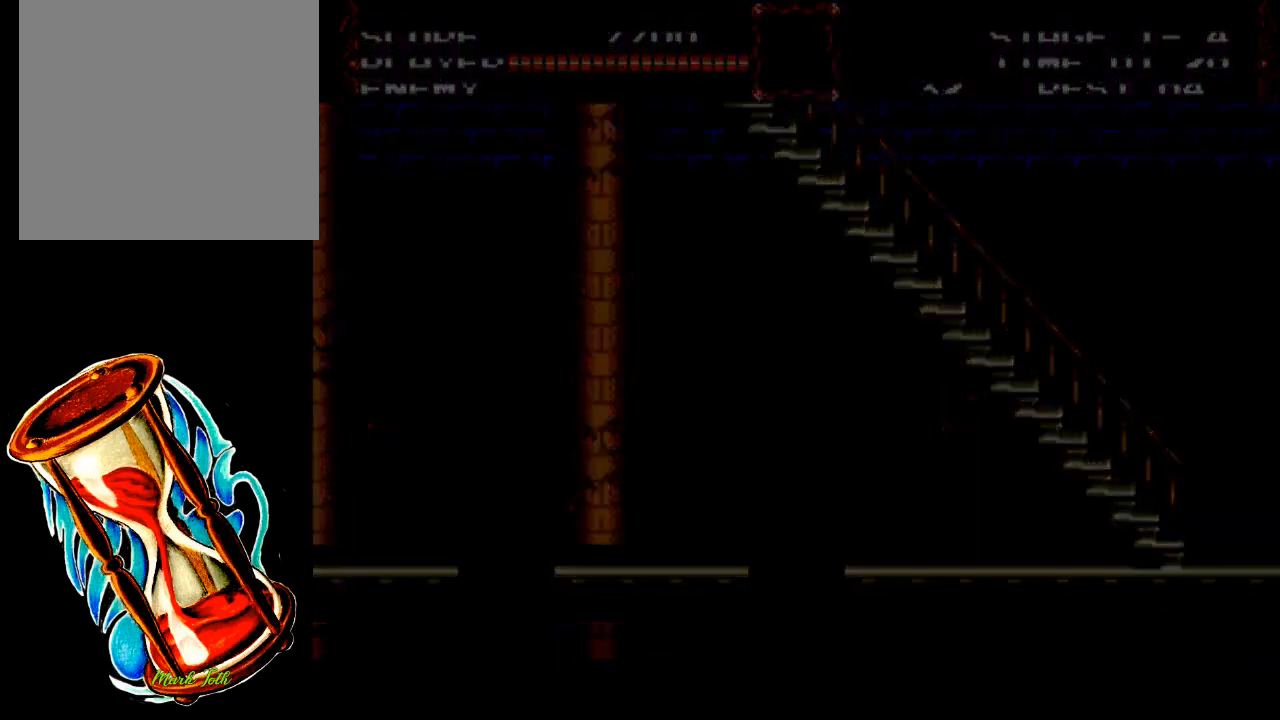
{"buttons": [], "events": [[183, "DPAD_LEFT", "up"], [217, "DPAD_UP", "up"]]}
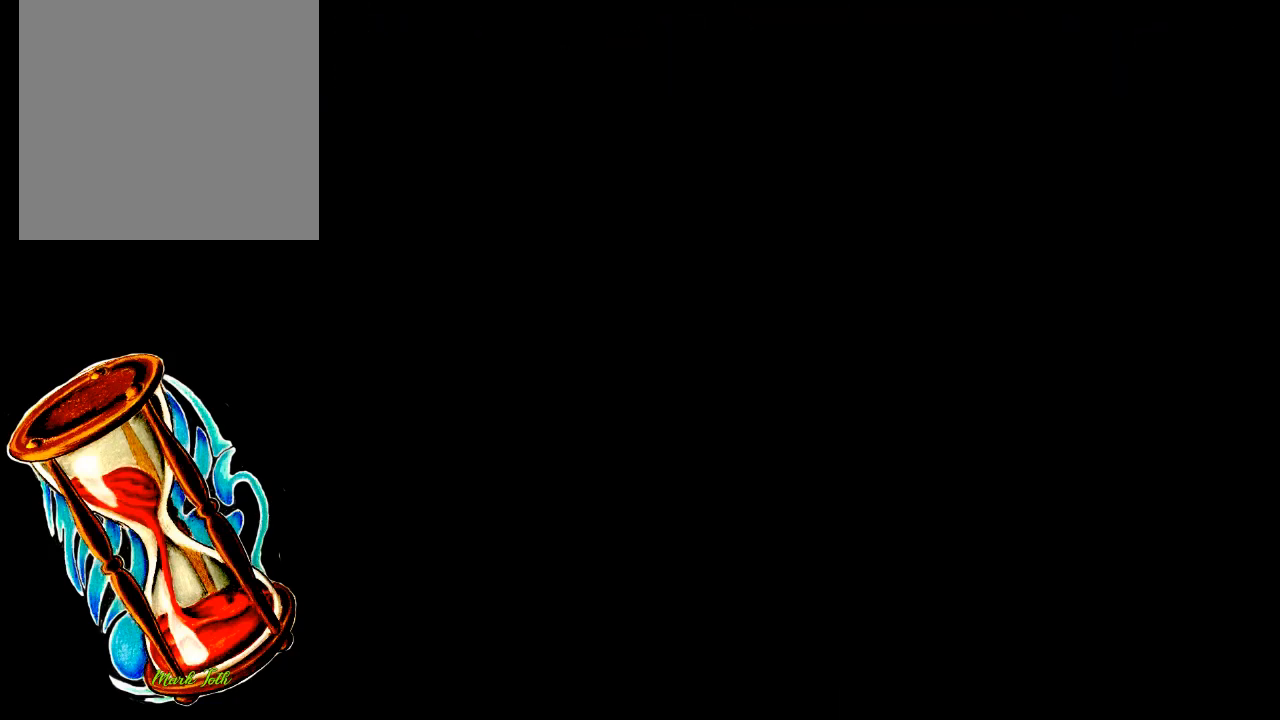
{"buttons": [], "events": []}
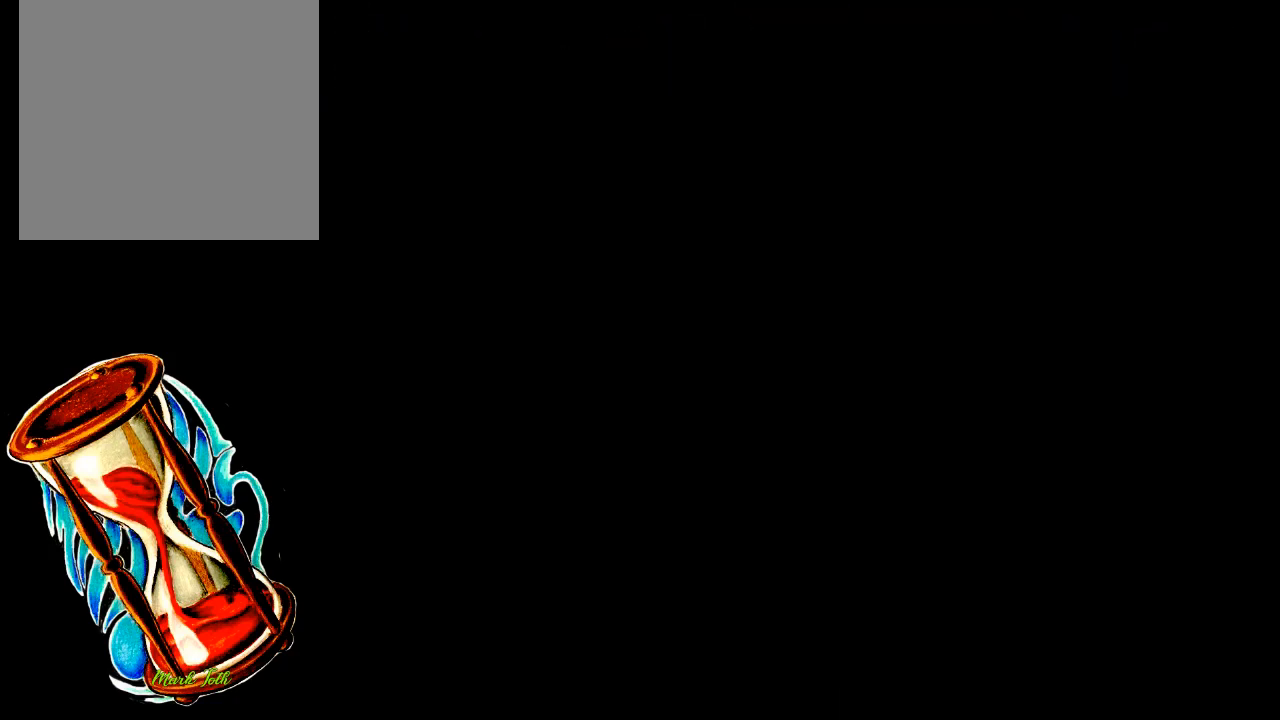
{"buttons": [], "events": []}
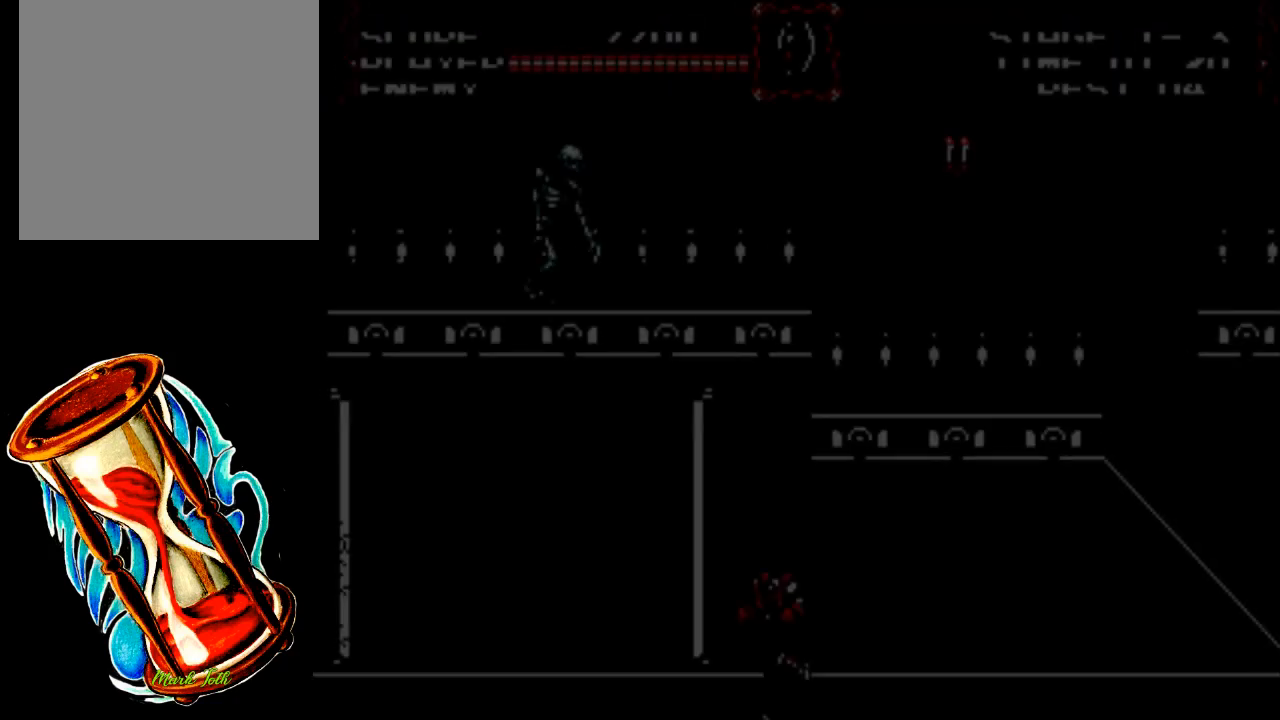
{"buttons": [], "events": []}
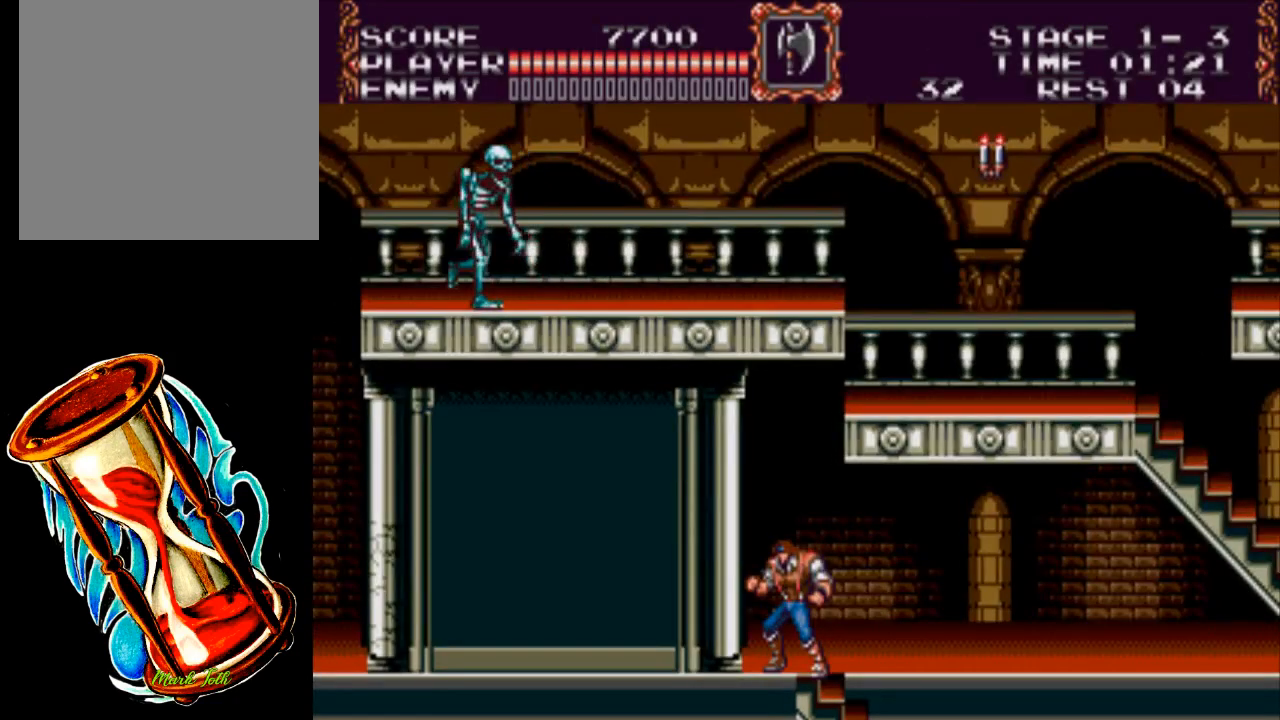
{"buttons": ["DPAD_RIGHT"], "events": [[467, "DPAD_RIGHT", "down"]]}
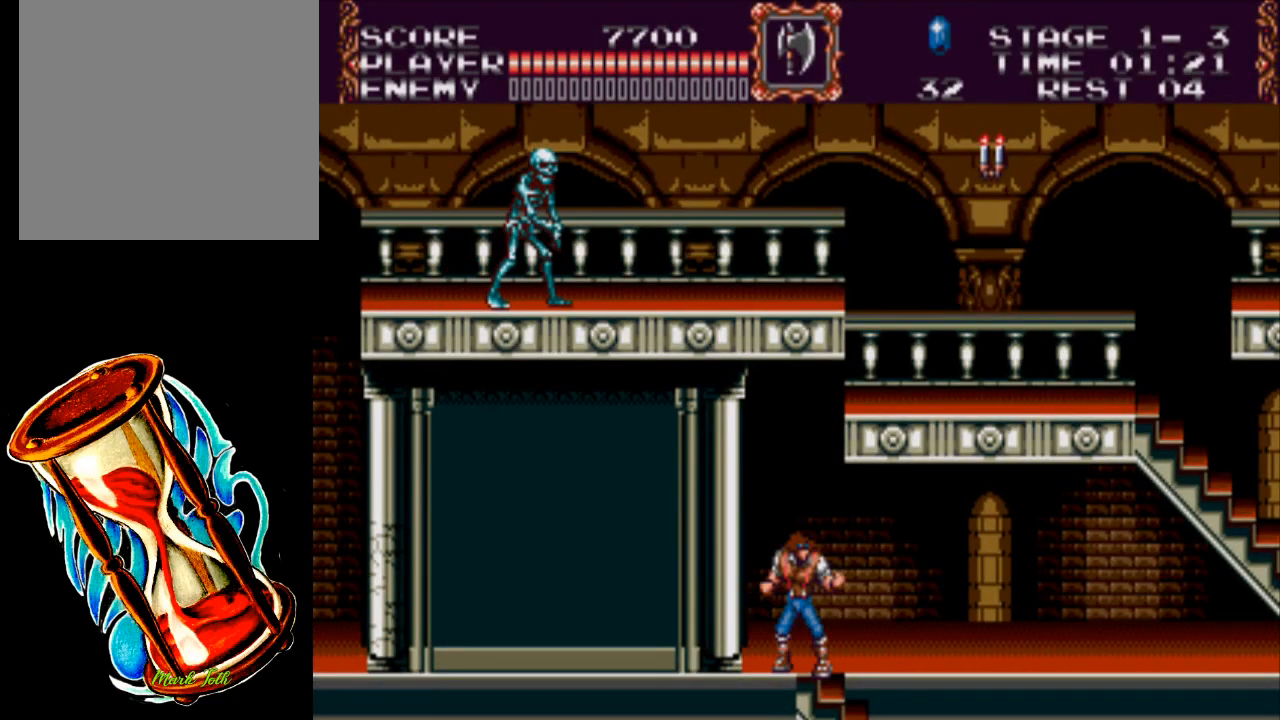
{"buttons": ["DPAD_RIGHT"], "events": []}
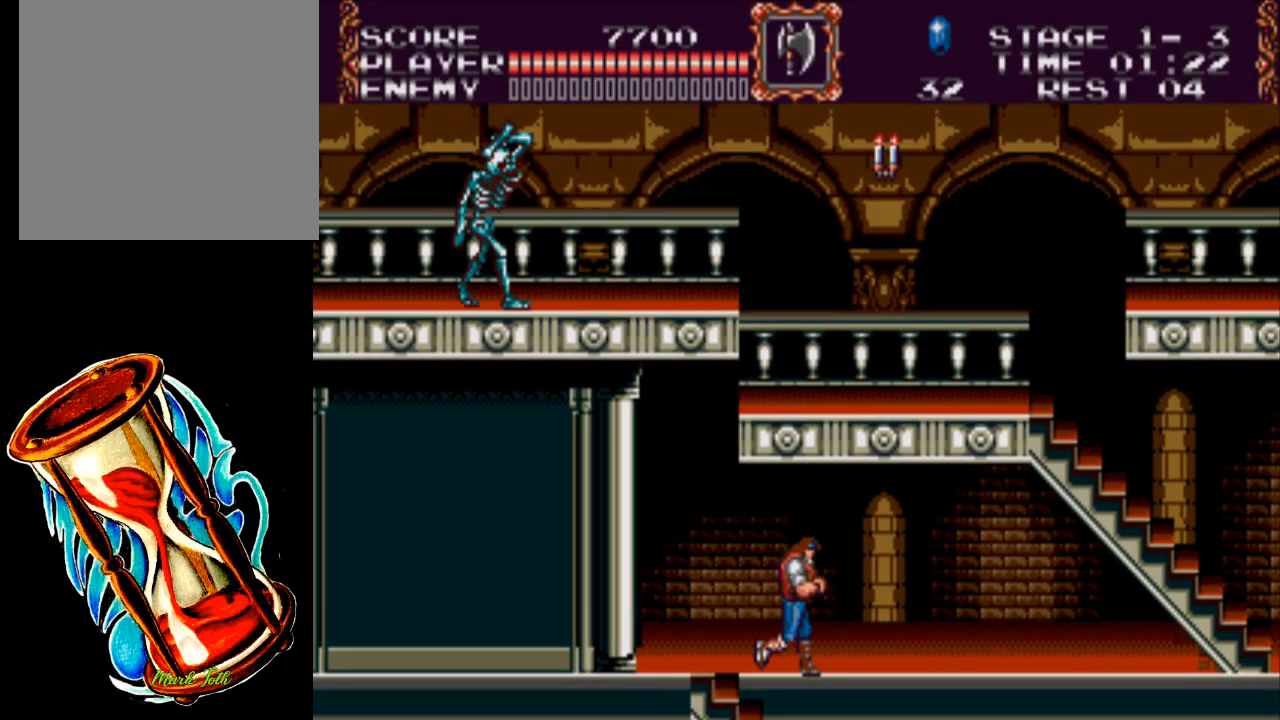
{"buttons": ["DPAD_RIGHT"], "events": []}